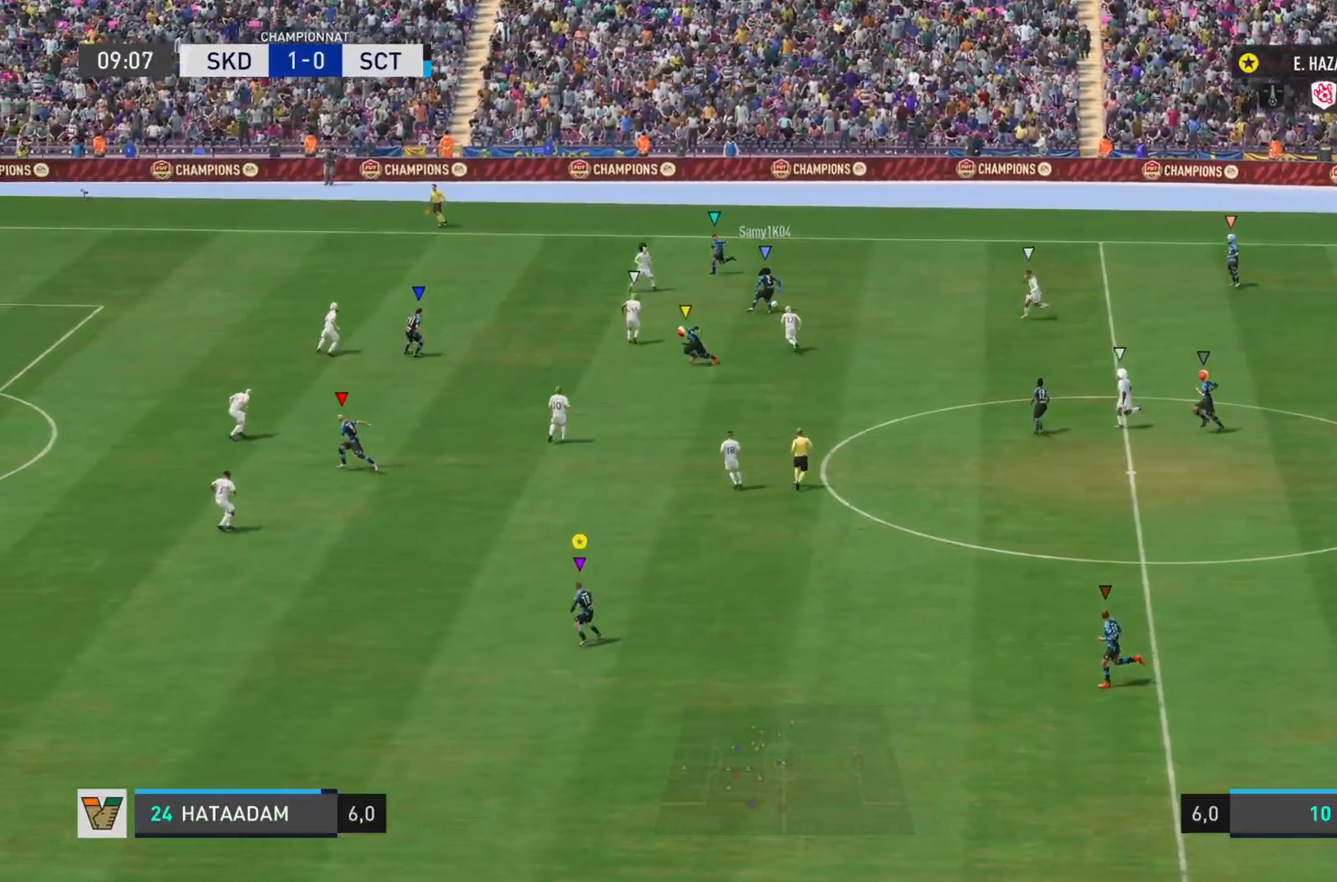
Gameplay with a controller (PlayStation layout); each line is a JSON object with the inputs held at the frame after it. "events" lists button and stick changes between this image and that frame as [ms after this image, input, new state], when the widget could be followed in between. Not read: L3 R3.
{"buttons": ["L1"], "left_stick": "left", "right_stick": "center", "events": [[234, "left_stick", "down-left"], [301, "L1", "down"], [334, "R2", "up"], [484, "left_stick", "left"]]}
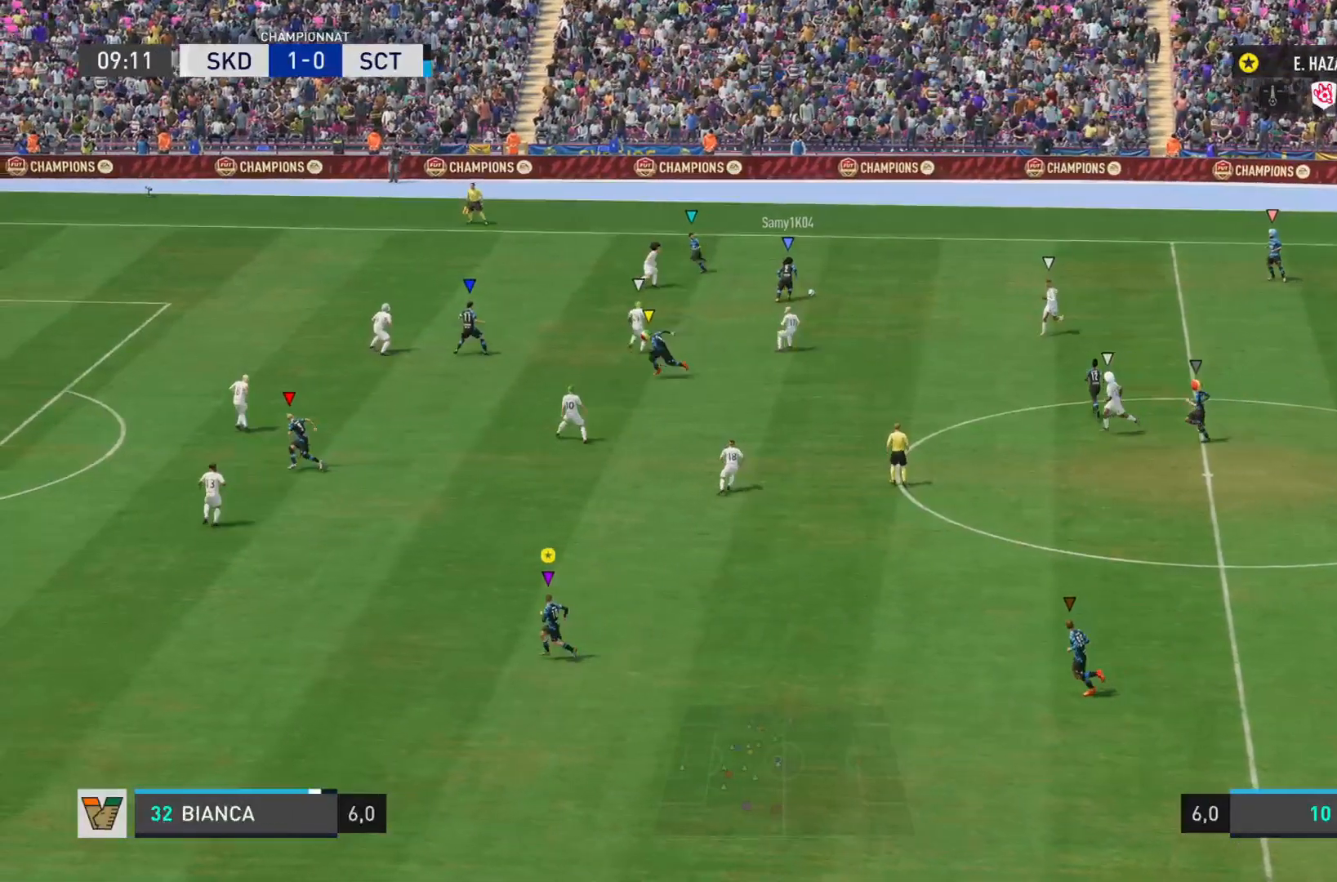
{"buttons": ["R2"], "left_stick": "left", "right_stick": "center", "events": [[383, "R2", "down"], [417, "L1", "up"]]}
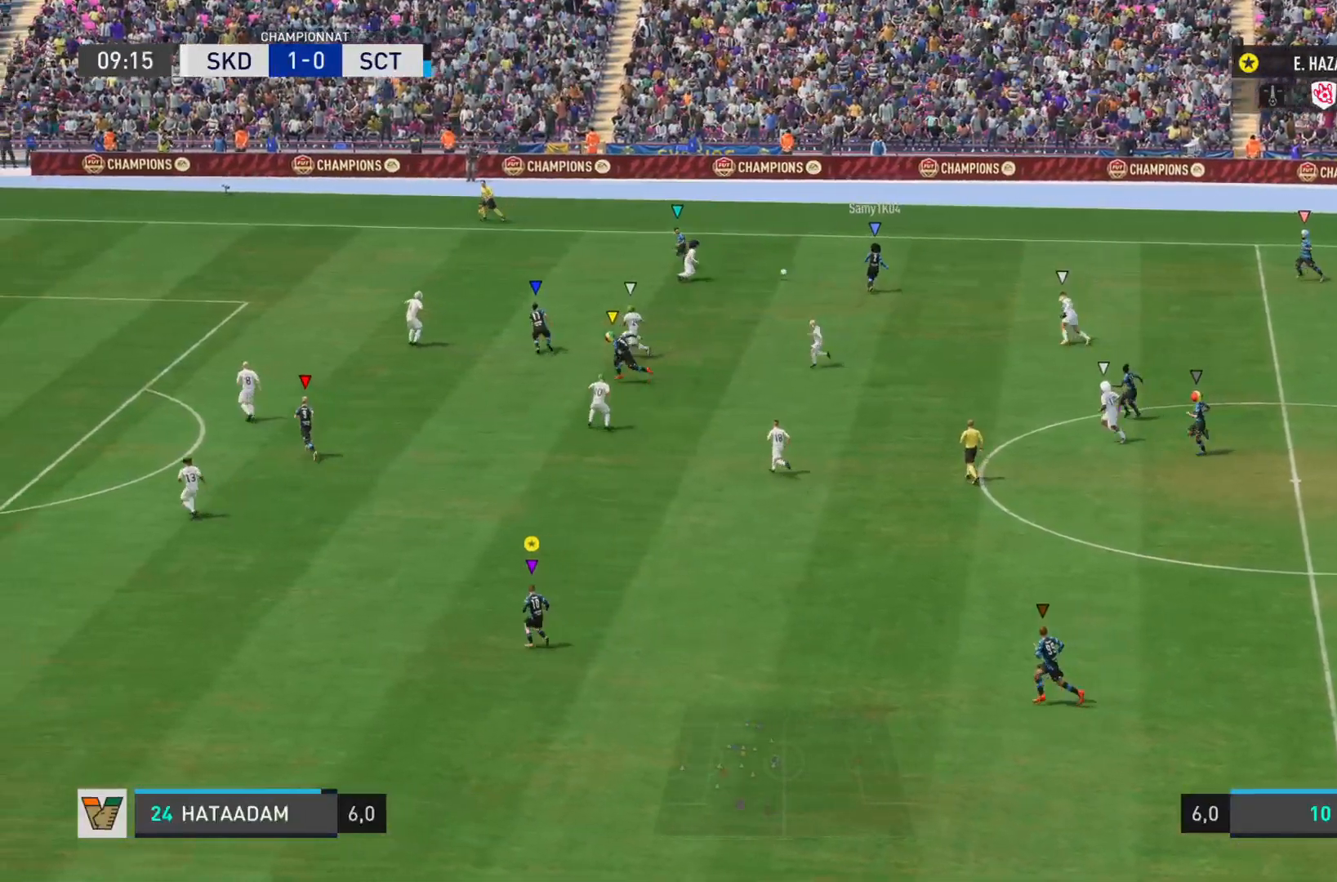
{"buttons": ["R2"], "left_stick": "left", "right_stick": "center", "events": []}
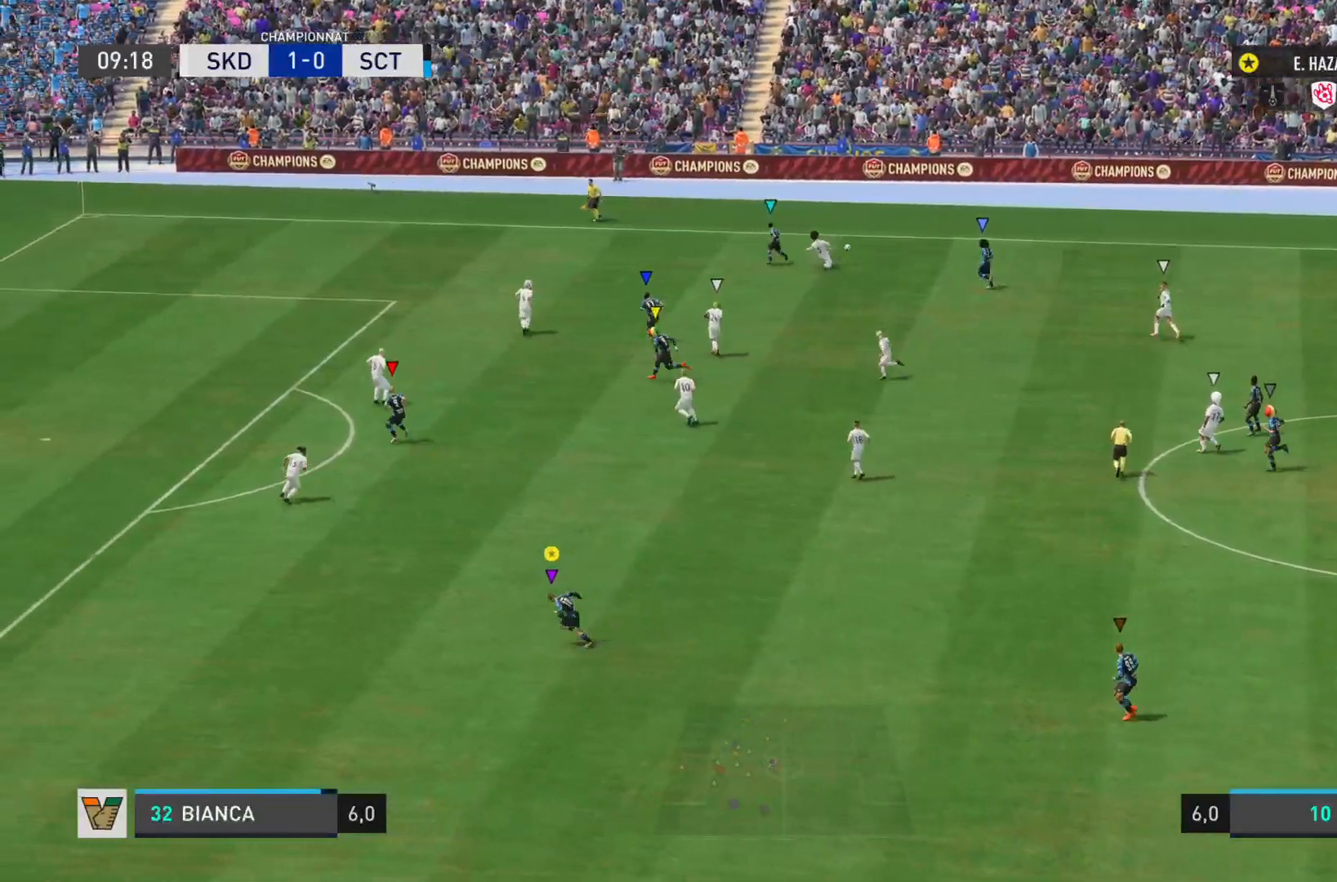
{"buttons": ["L2"], "left_stick": "right", "right_stick": "center", "events": [[383, "L2", "down"], [434, "R2", "up"], [484, "left_stick", "right"]]}
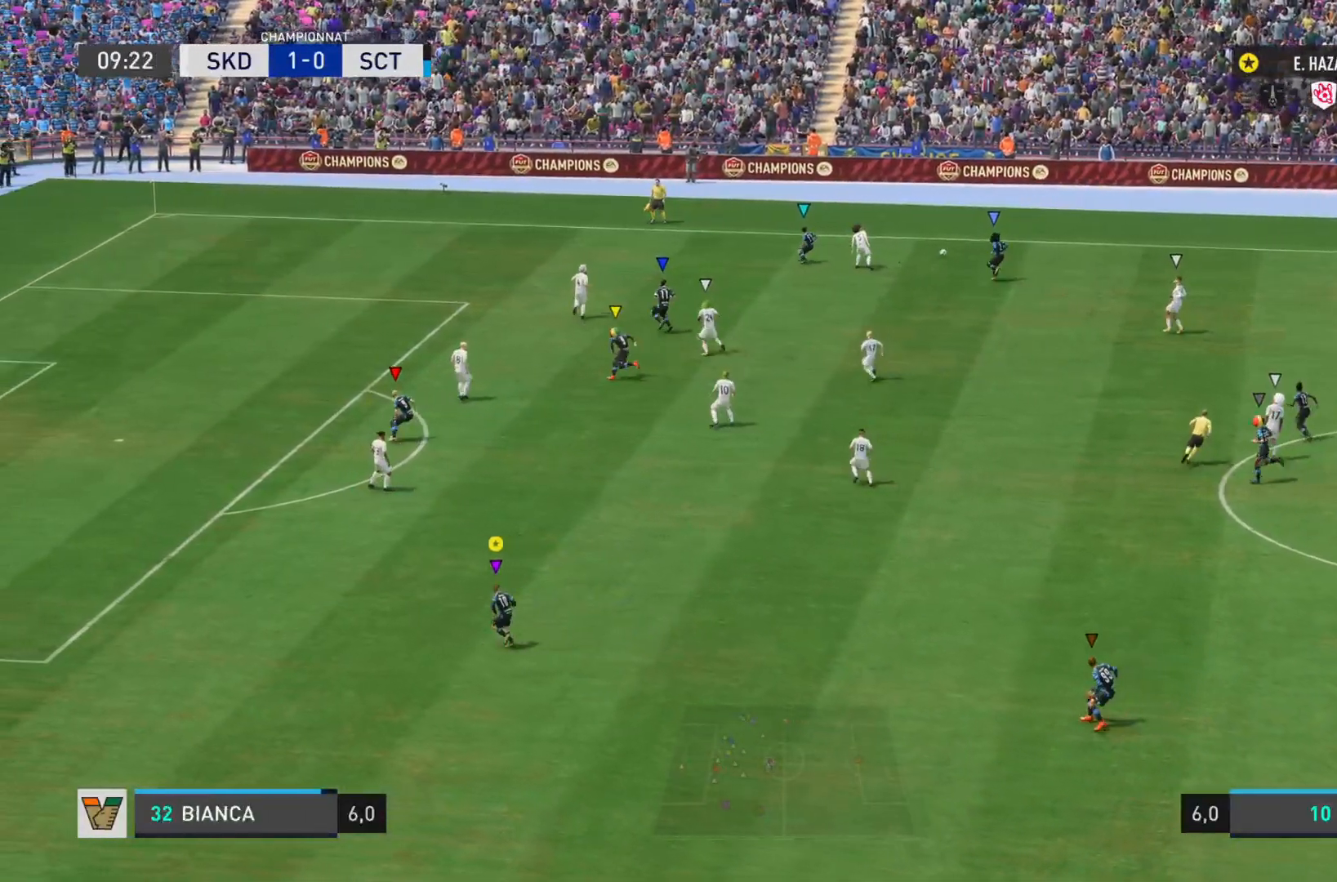
{"buttons": [], "left_stick": "right", "right_stick": "center", "events": [[351, "L2", "up"]]}
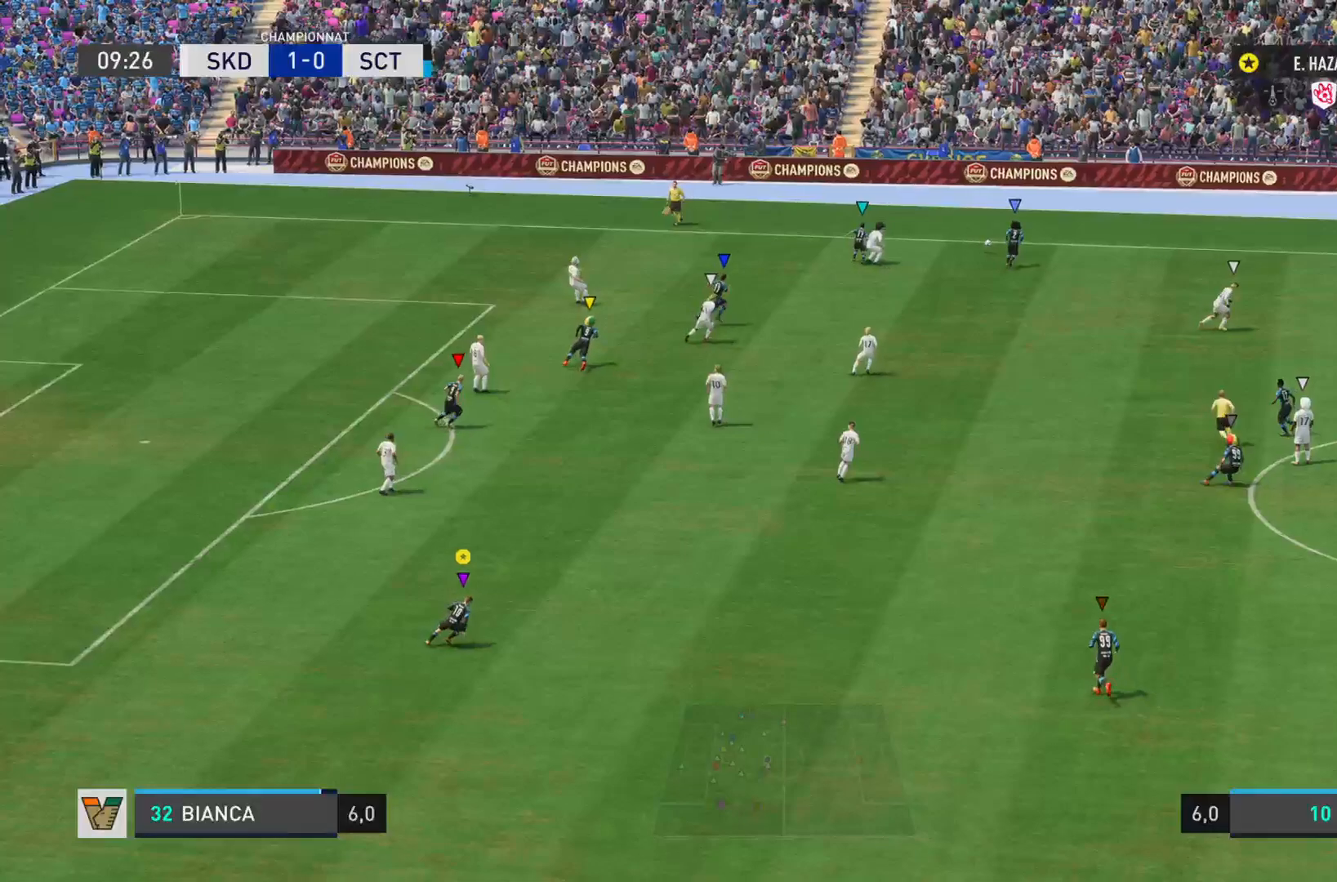
{"buttons": ["L1"], "left_stick": "down-right", "right_stick": "center", "events": [[33, "L1", "down"], [367, "left_stick", "down-right"]]}
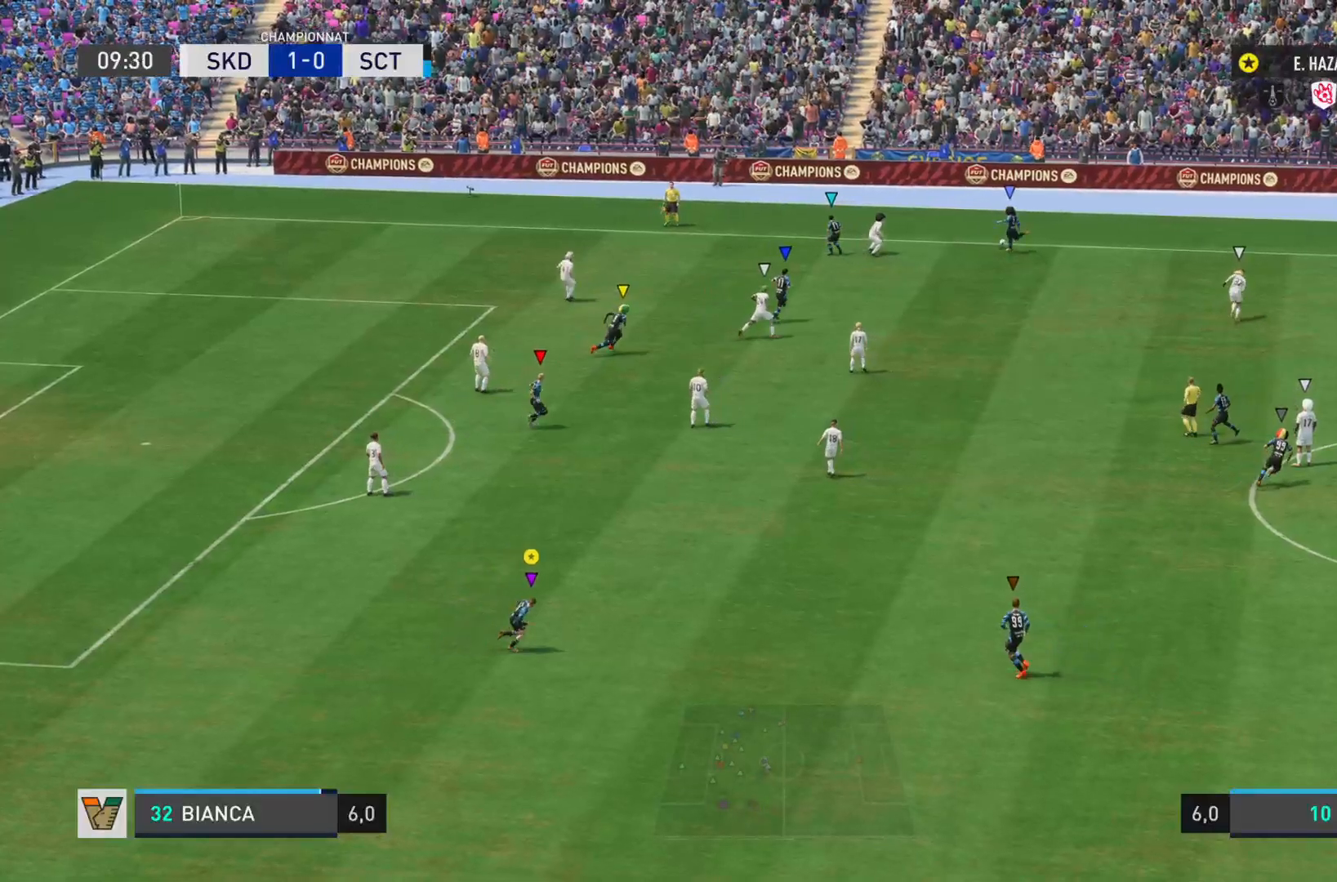
{"buttons": ["L1"], "left_stick": "down-right", "right_stick": "center", "events": []}
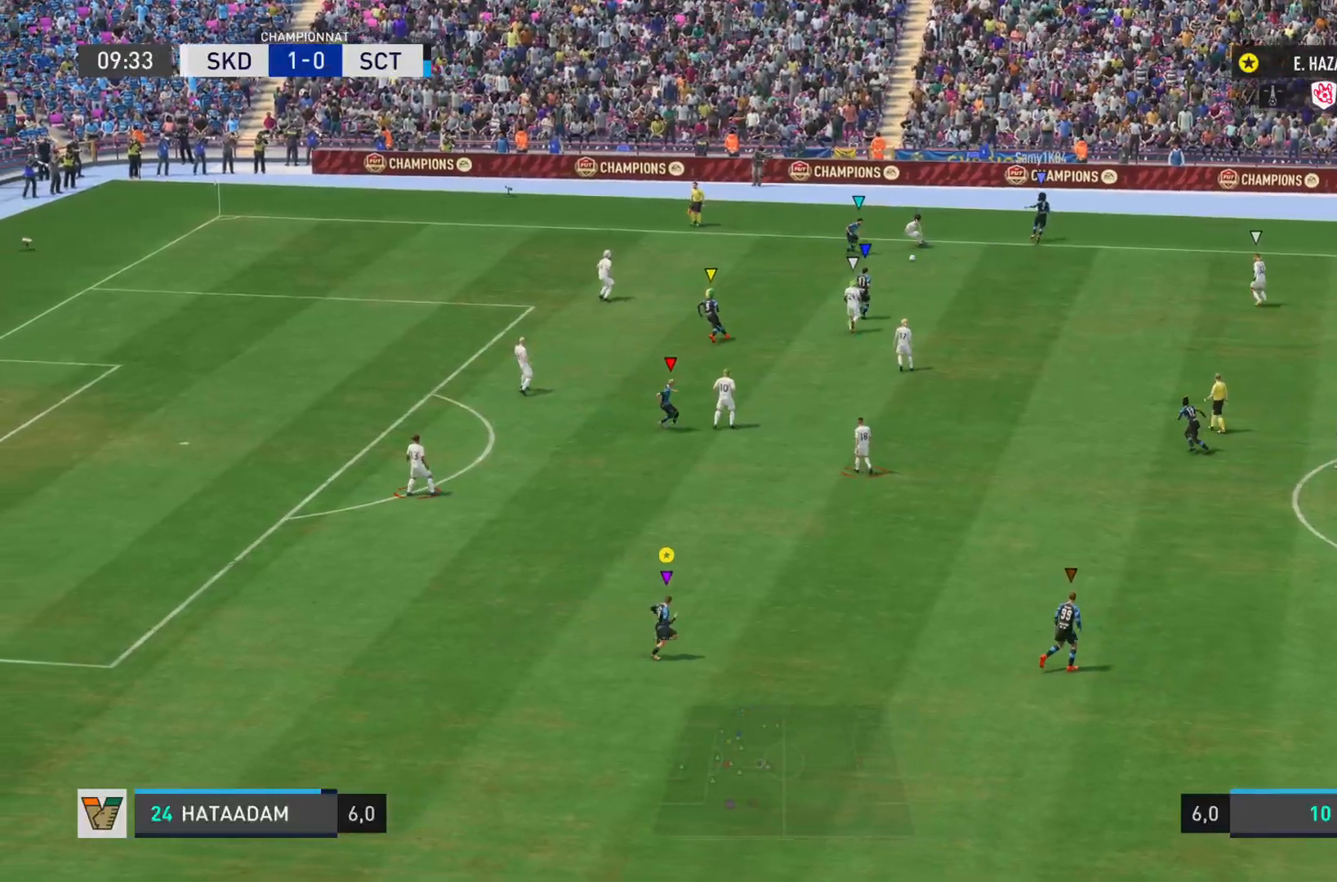
{"buttons": ["L1"], "left_stick": "center", "right_stick": "center", "events": [[100, "left_stick", "center"]]}
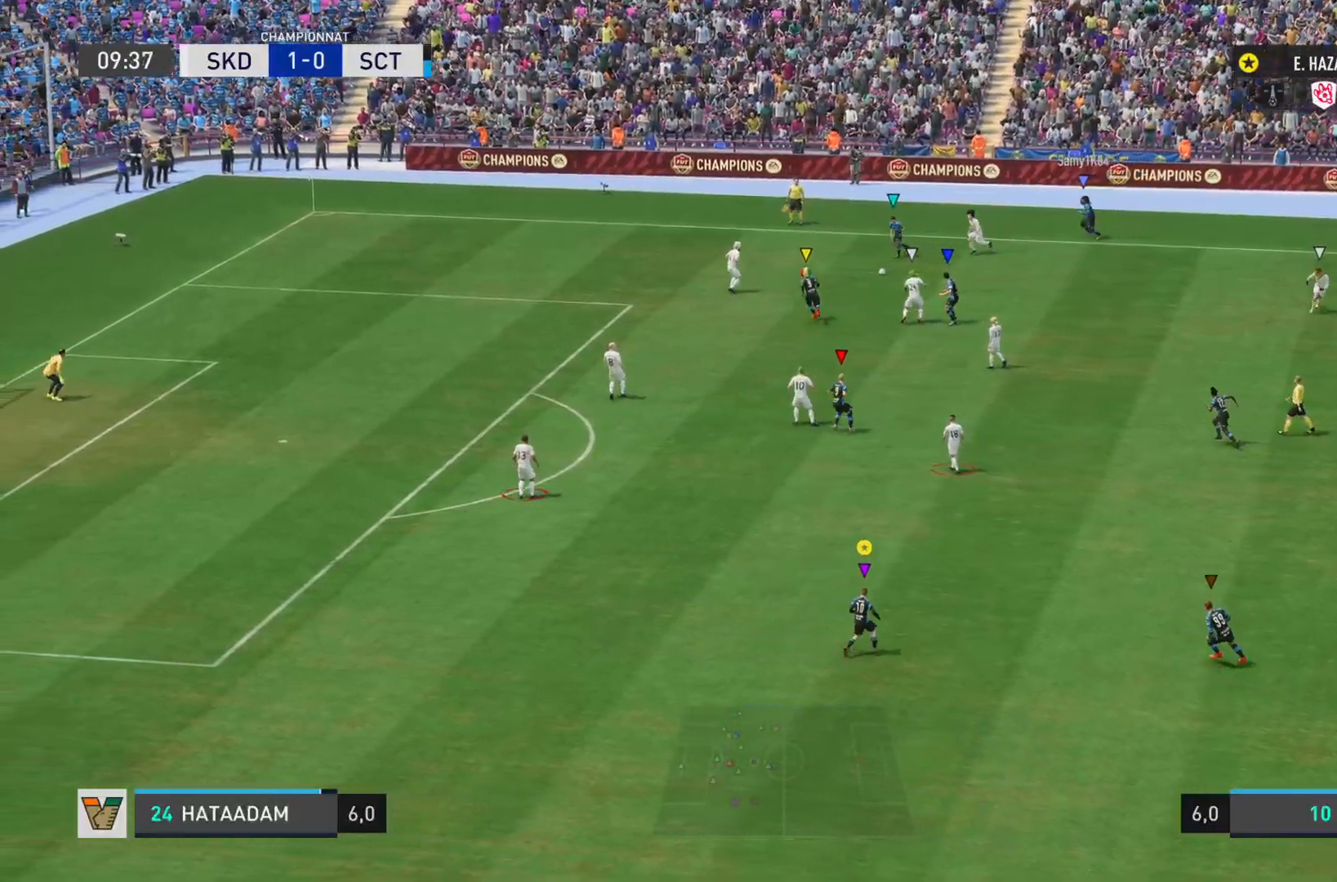
{"buttons": ["R2"], "left_stick": "left", "right_stick": "center", "events": [[134, "left_stick", "down"], [217, "left_stick", "left"], [284, "L1", "up"], [434, "R2", "down"]]}
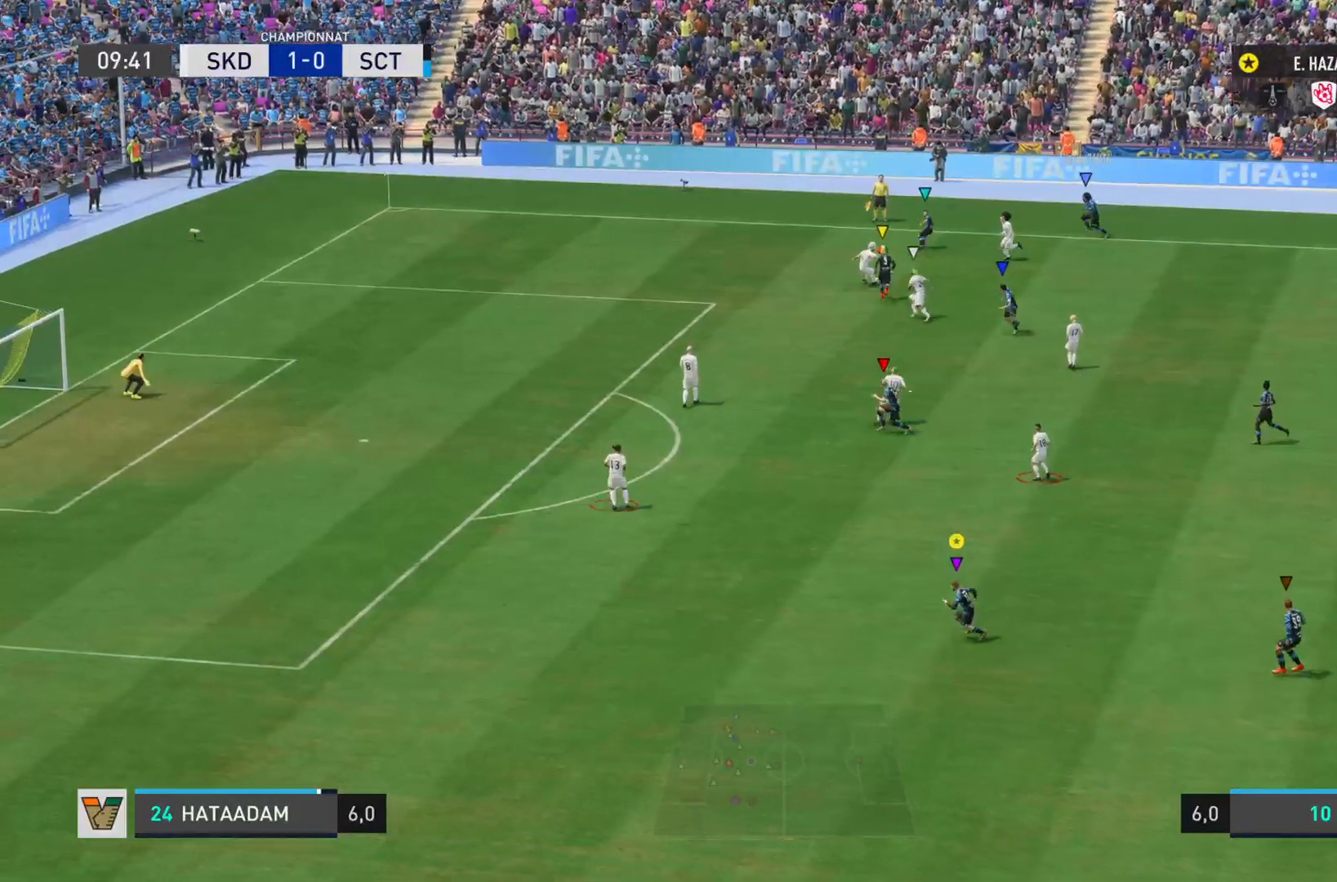
{"buttons": ["L2"], "left_stick": "right", "right_stick": "center", "events": [[134, "left_stick", "up-left"], [167, "L2", "down"], [184, "R2", "up"], [200, "left_stick", "up-right"], [250, "R2", "down"], [417, "left_stick", "right"], [501, "R2", "up"]]}
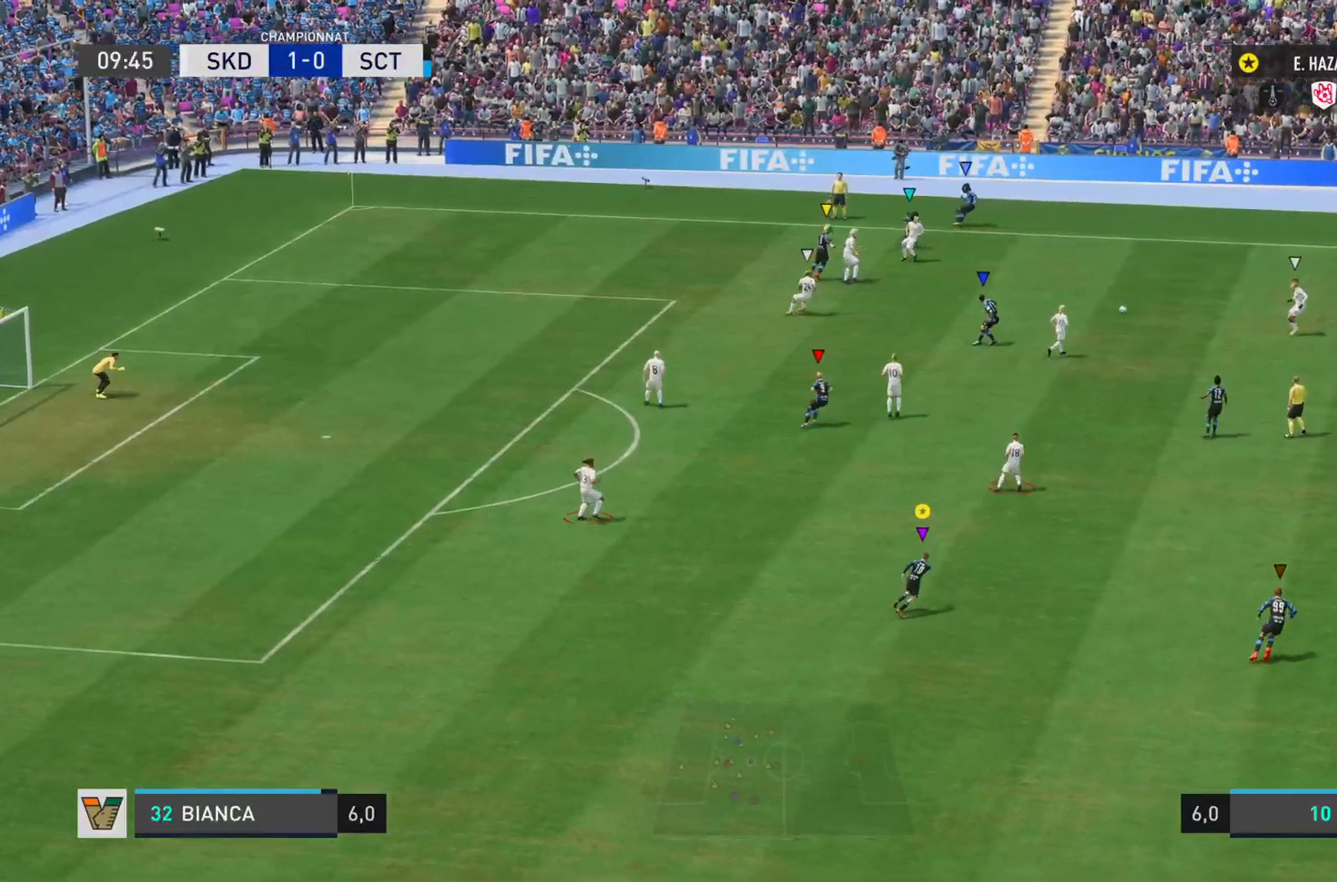
{"buttons": ["R2"], "left_stick": "right", "right_stick": "down-right", "events": [[133, "L2", "up"], [166, "R2", "down"], [250, "right_stick", "down-right"]]}
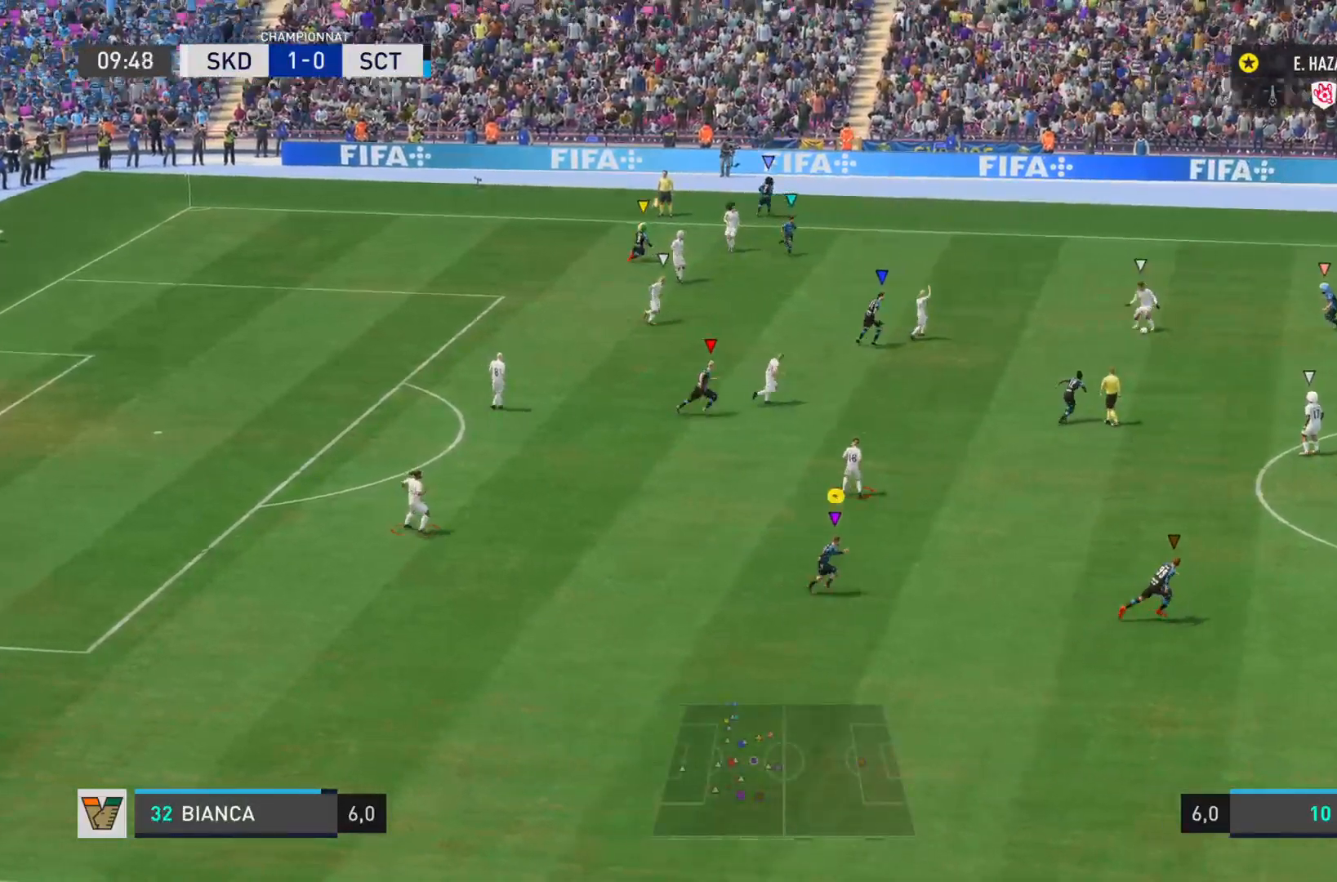
{"buttons": ["R2"], "left_stick": "down-right", "right_stick": "down-right", "events": [[350, "left_stick", "down-right"]]}
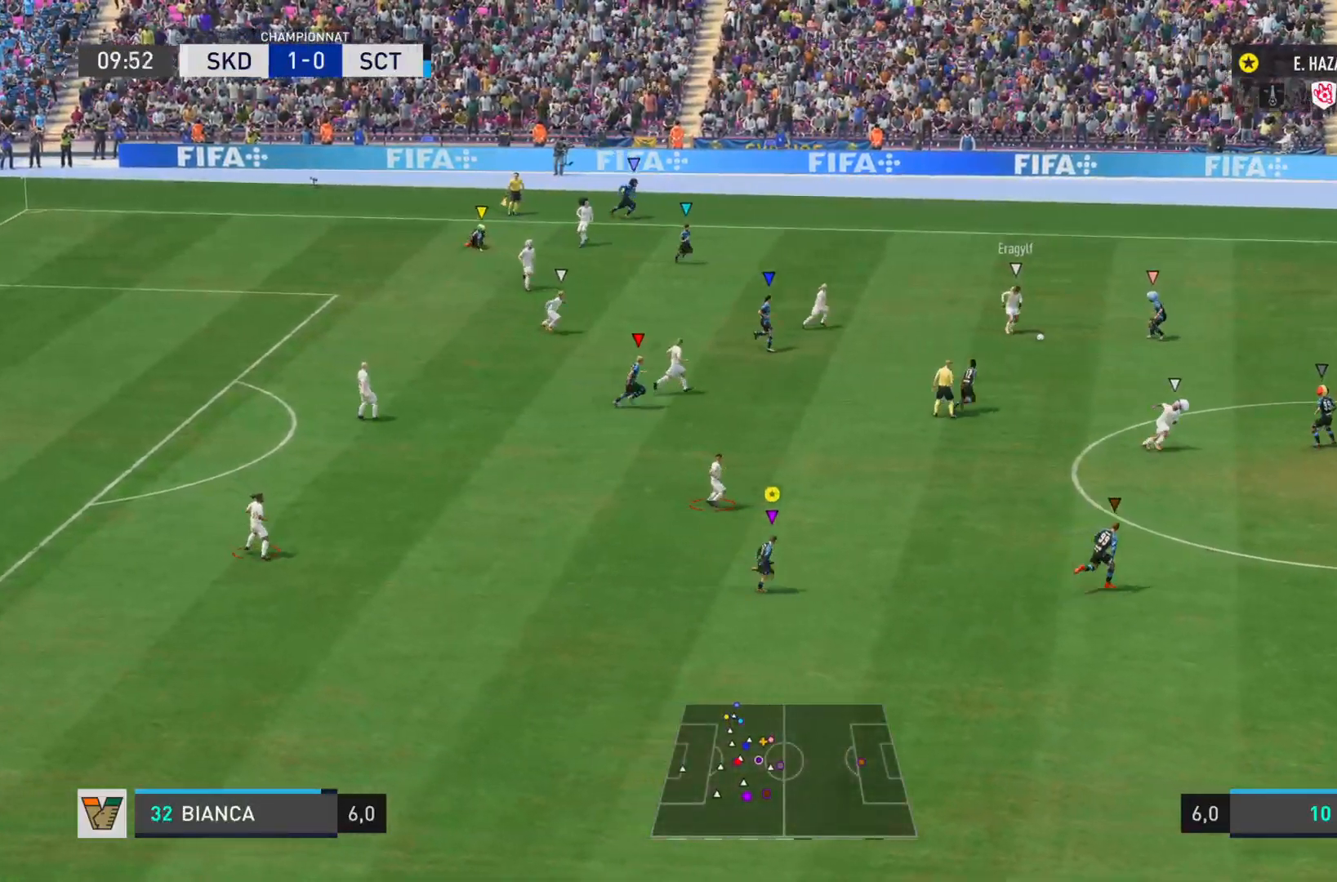
{"buttons": ["L1"], "left_stick": "down-right", "right_stick": "down-right", "events": [[200, "R2", "up"], [367, "L1", "down"]]}
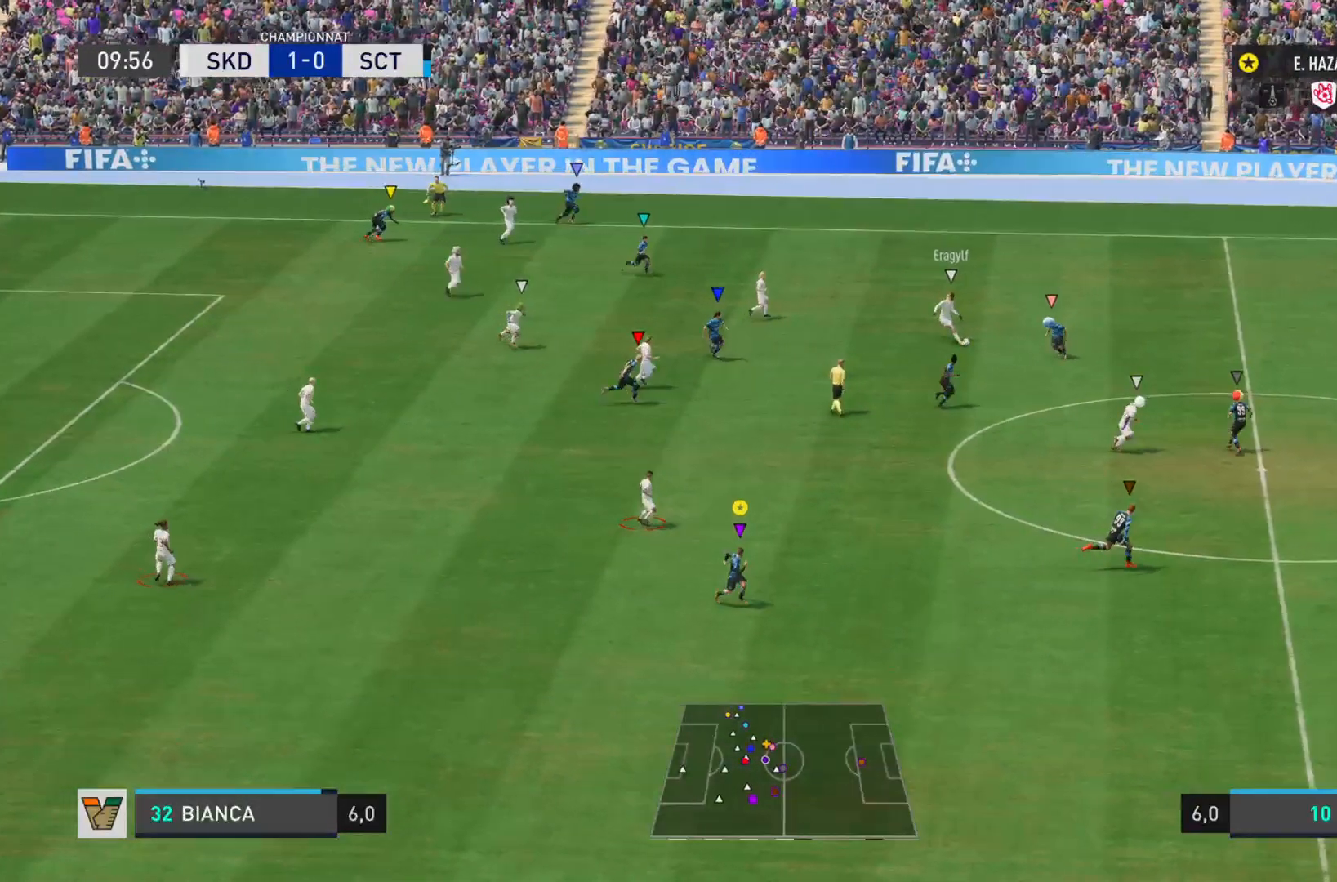
{"buttons": ["R2"], "left_stick": "down-right", "right_stick": "right", "events": [[167, "R1", "down"], [234, "R1", "up"], [334, "right_stick", "right"], [400, "L1", "up"], [434, "R2", "down"]]}
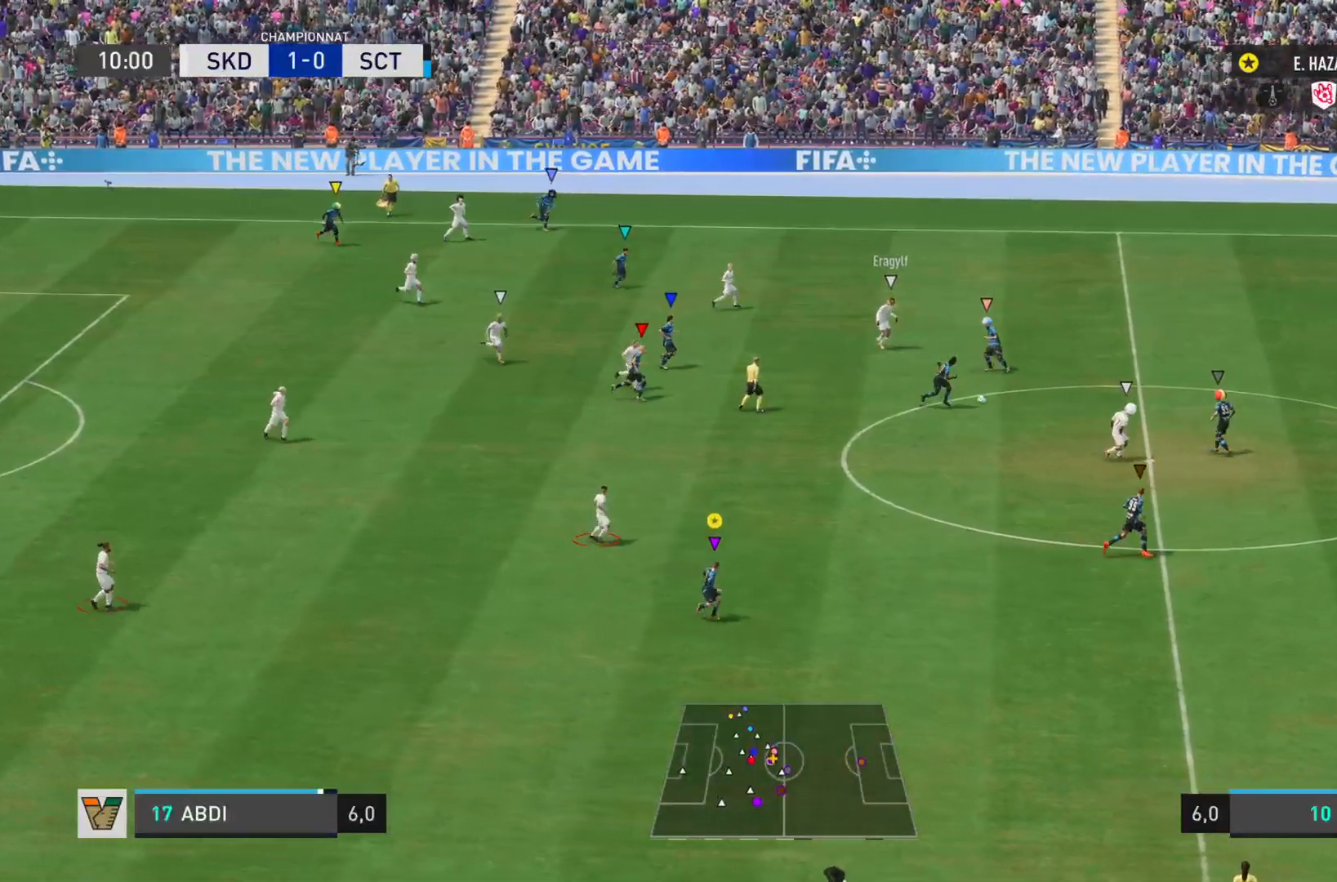
{"buttons": ["R2"], "left_stick": "down-right", "right_stick": "right", "events": []}